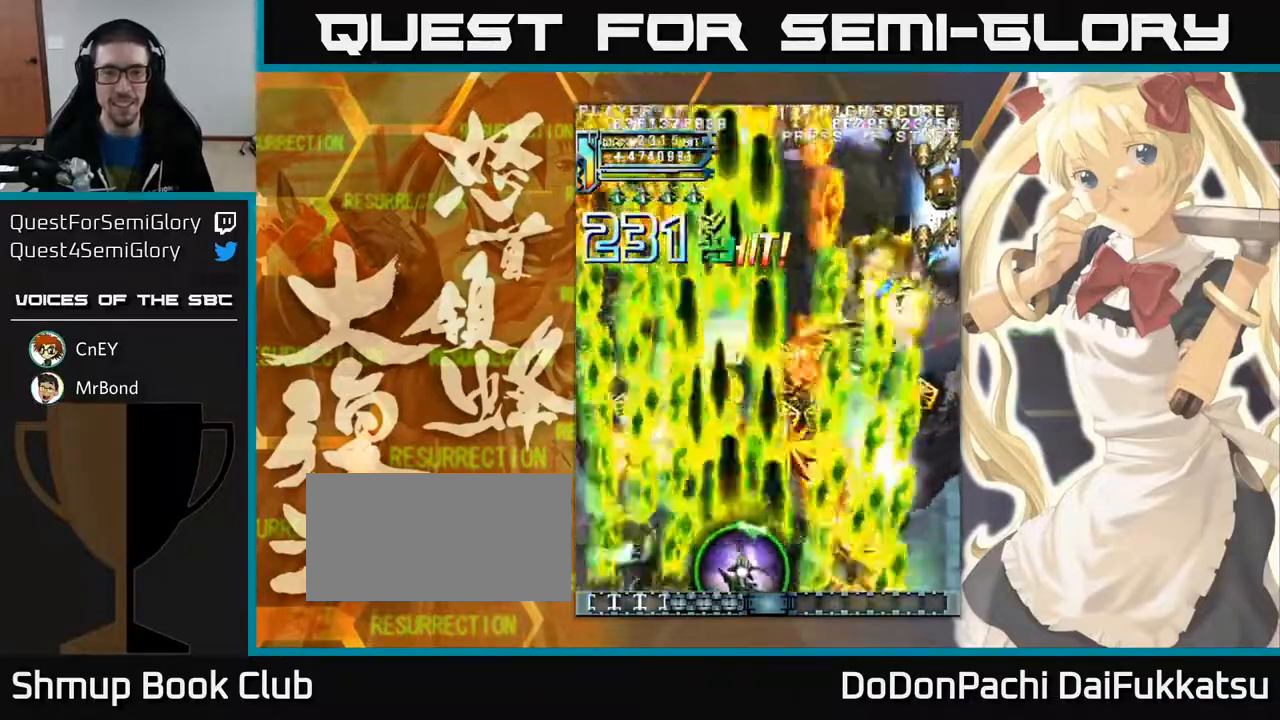
Gameplay with a controller (arcade stick); each line is a JSON object with the inputs held at the frame after it. "events" lists button and stick changes between this image and that frame as [ms after this image, input, new state], when the widget could be followed in between. Not read: L3 R3 other_buttons.
{"buttons": [], "left_stick": "up-right", "events": [[250, "left_stick", "up-right"]]}
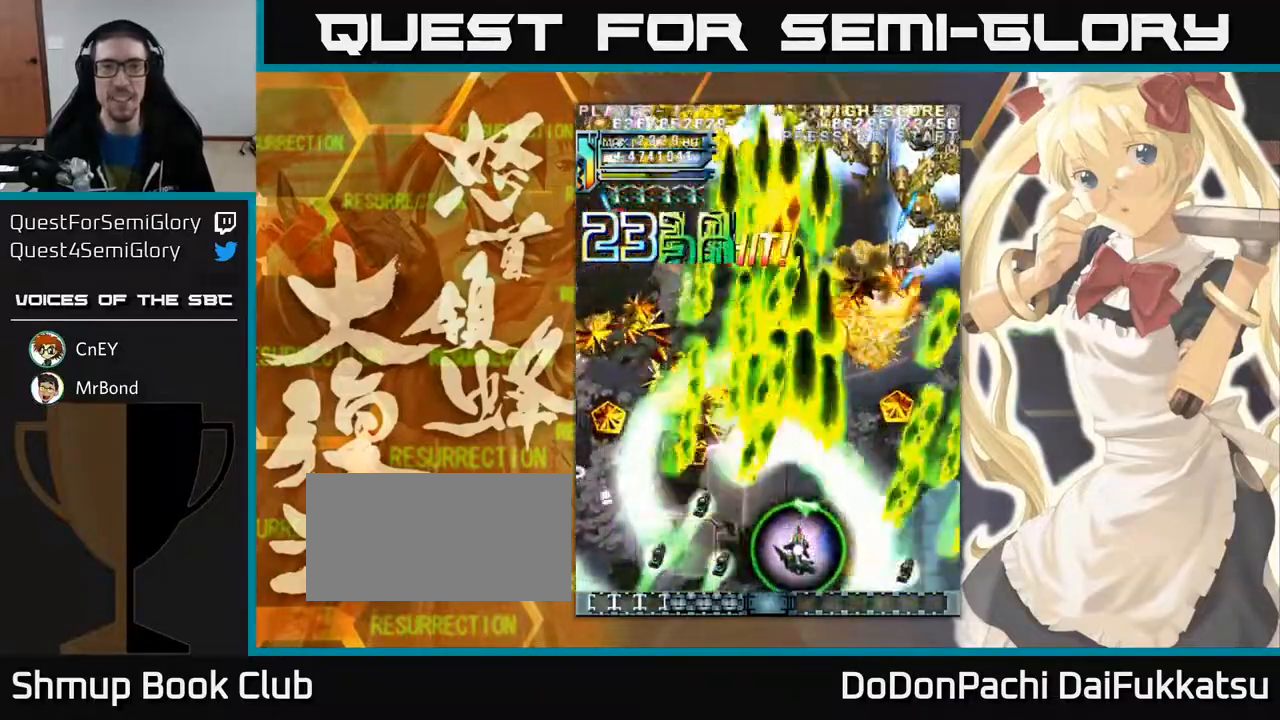
{"buttons": [], "left_stick": "right", "events": [[133, "left_stick", "right"]]}
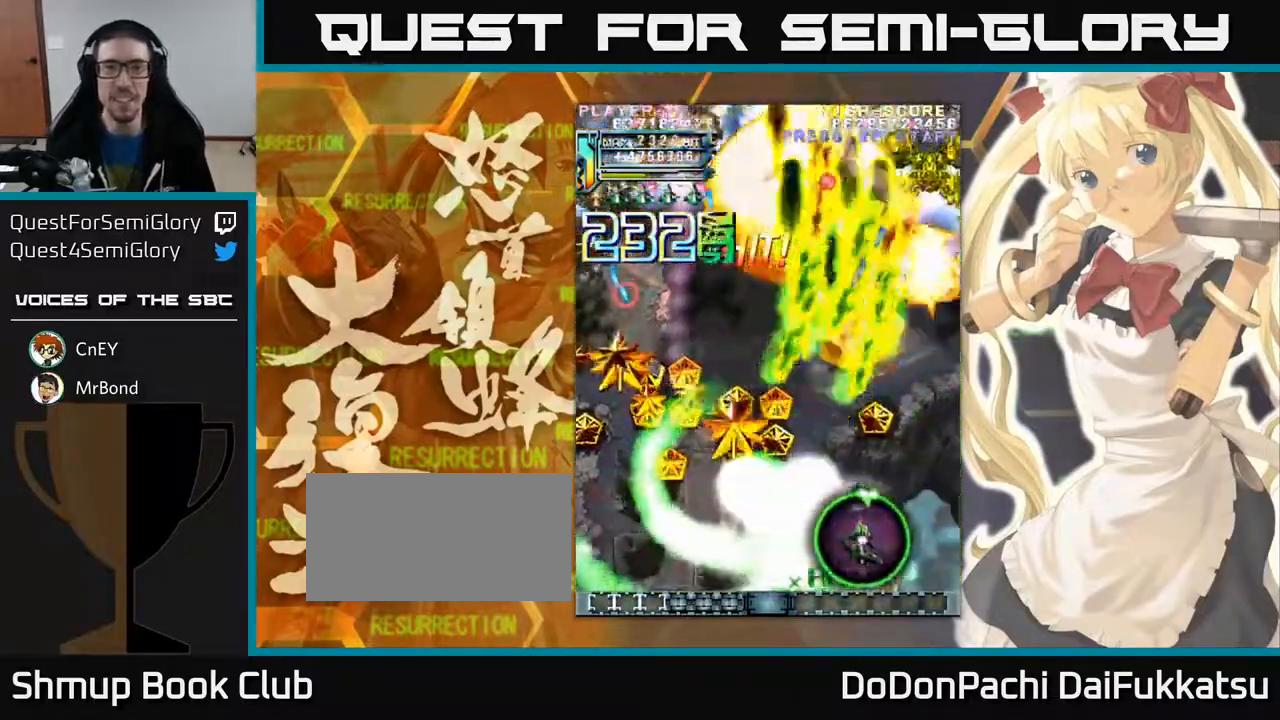
{"buttons": [], "left_stick": "left", "events": [[267, "left_stick", "down"], [400, "left_stick", "left"]]}
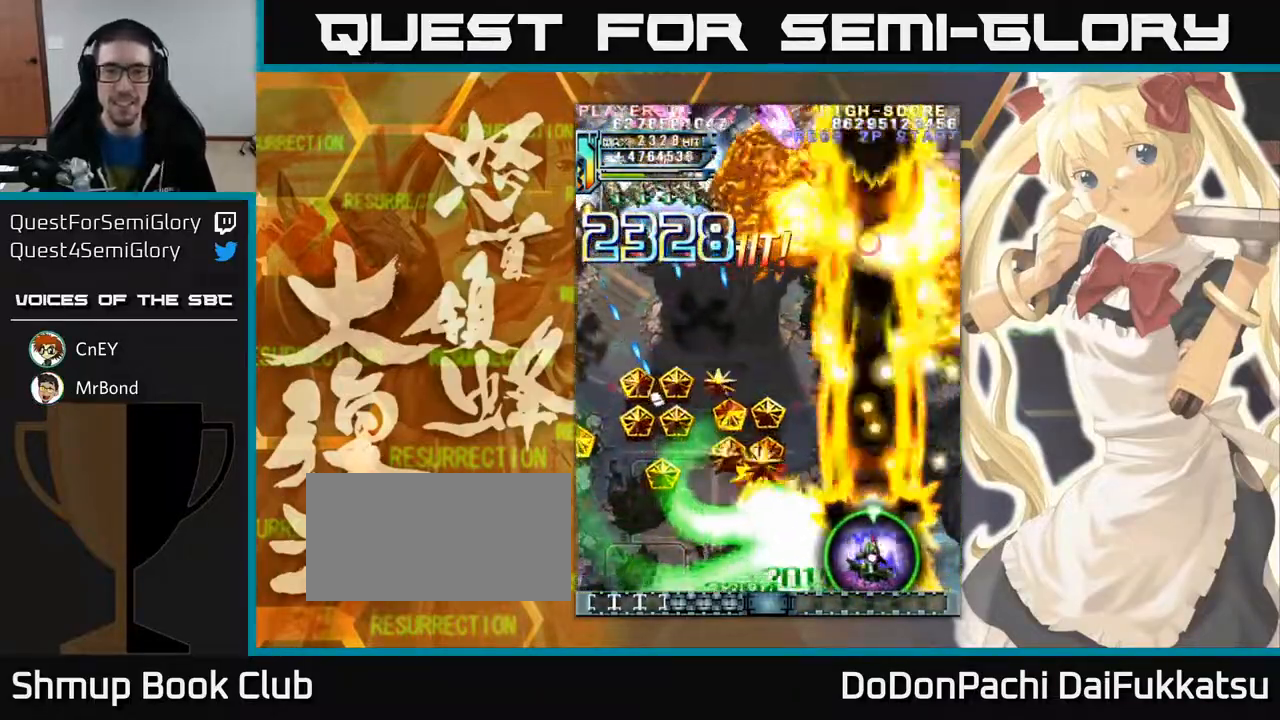
{"buttons": [], "left_stick": "left", "events": []}
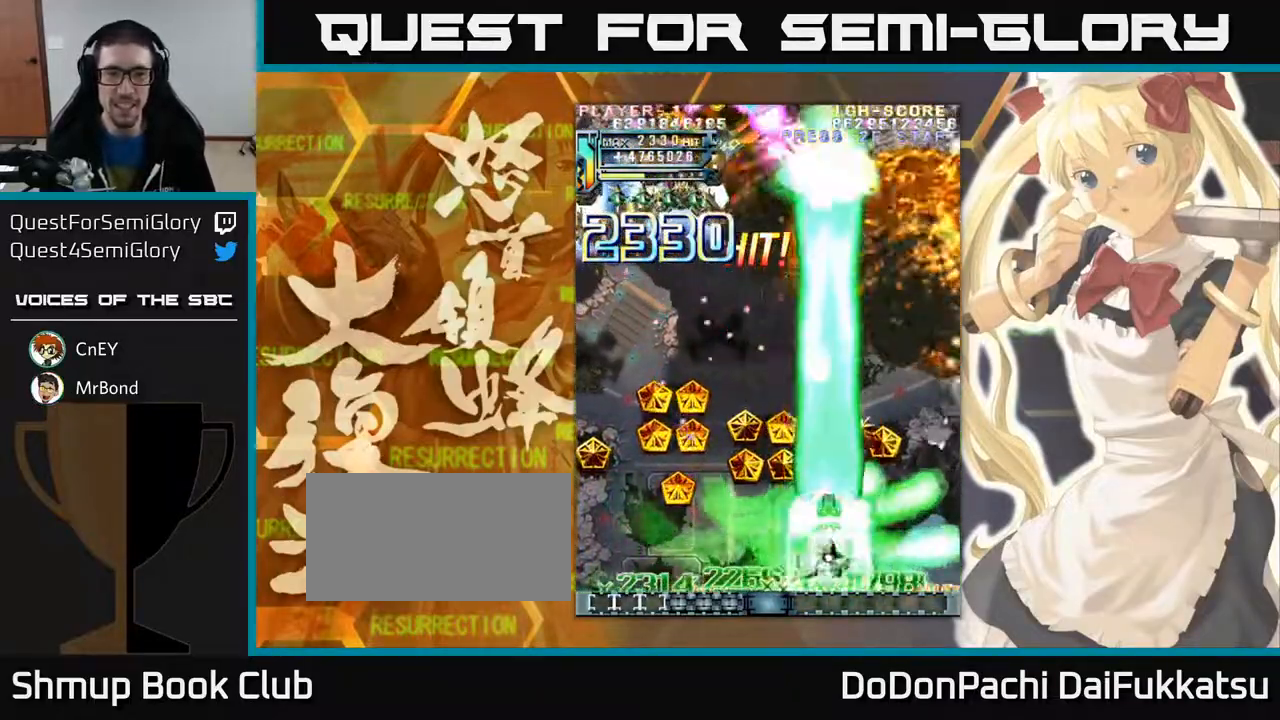
{"buttons": [], "left_stick": "up-left", "events": [[267, "left_stick", "up-left"]]}
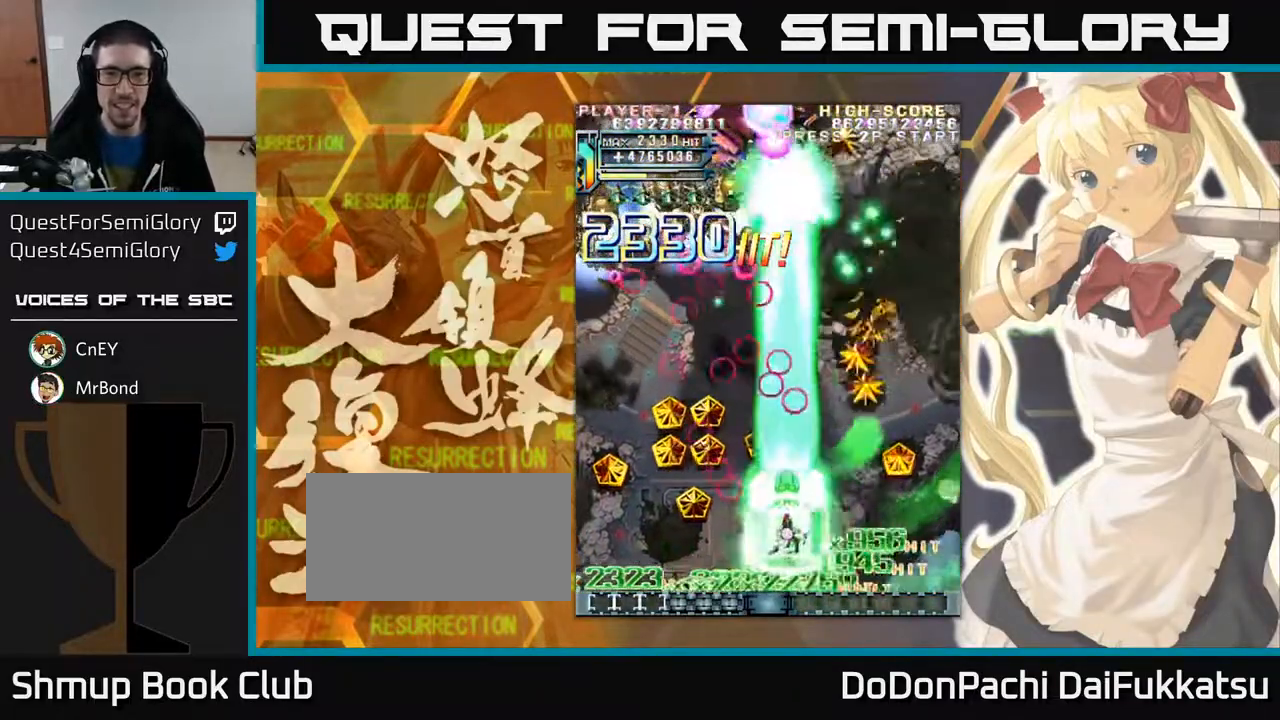
{"buttons": [], "left_stick": "up-left", "events": []}
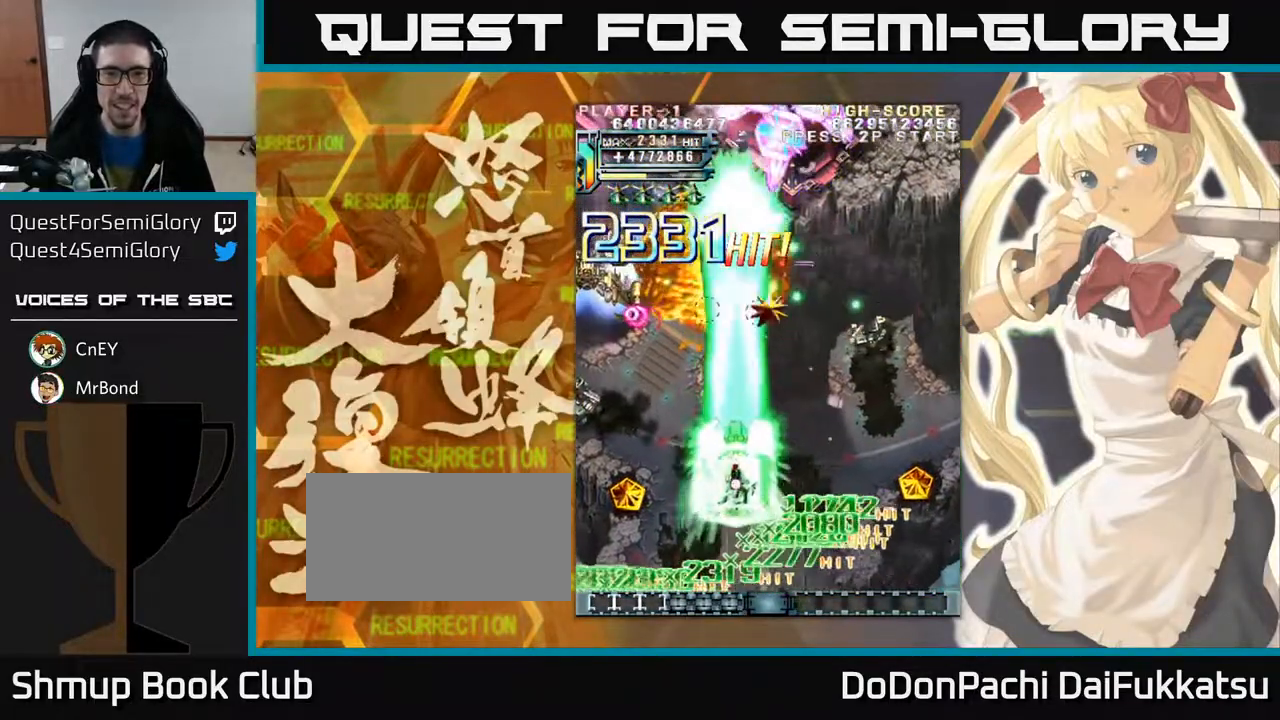
{"buttons": [], "left_stick": "left", "events": [[150, "left_stick", "left"]]}
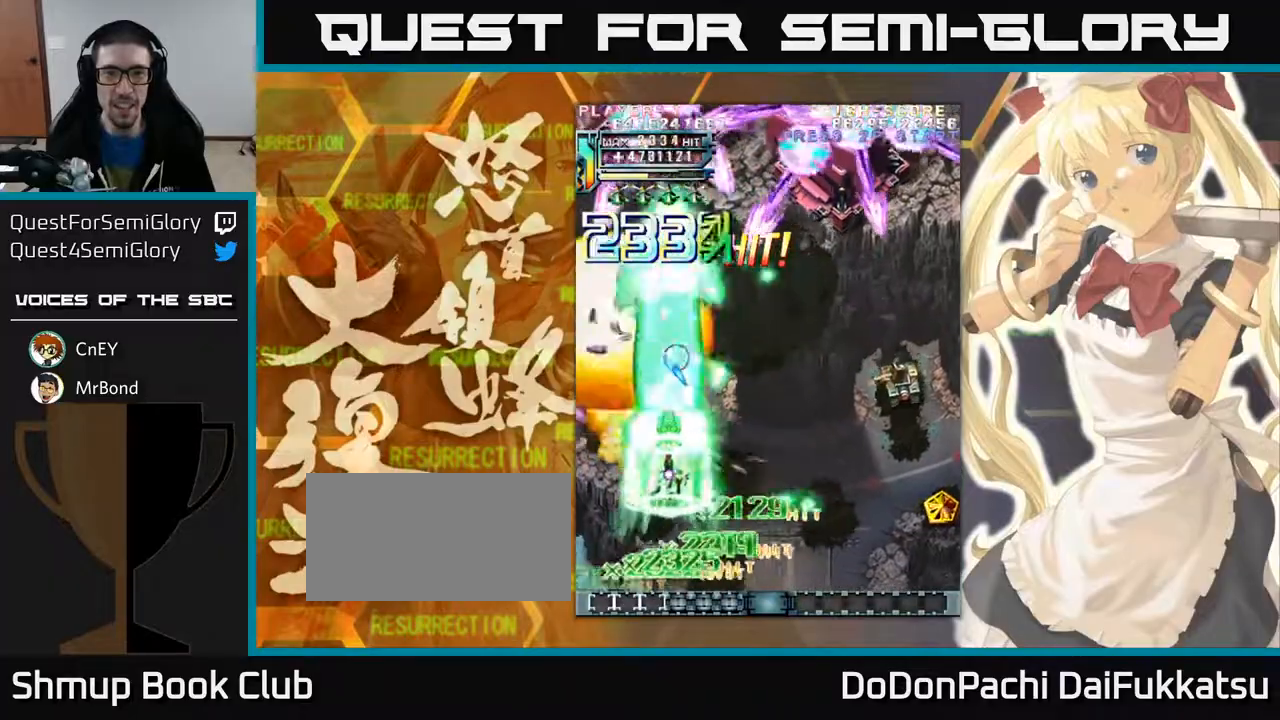
{"buttons": [], "left_stick": "left", "events": [[83, "left_stick", "right"], [267, "left_stick", "down-right"], [500, "left_stick", "left"]]}
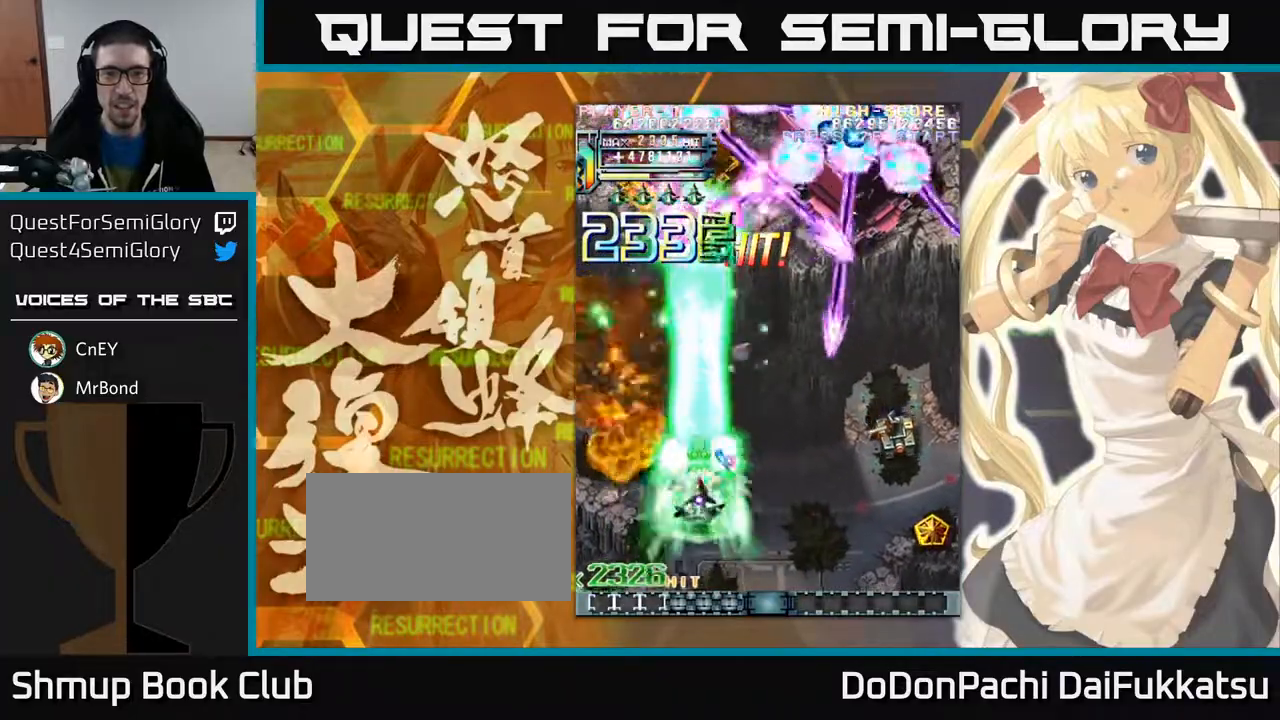
{"buttons": [], "left_stick": "right", "events": [[83, "left_stick", "up"], [233, "left_stick", "right"], [383, "left_stick", "down-right"], [483, "left_stick", "right"]]}
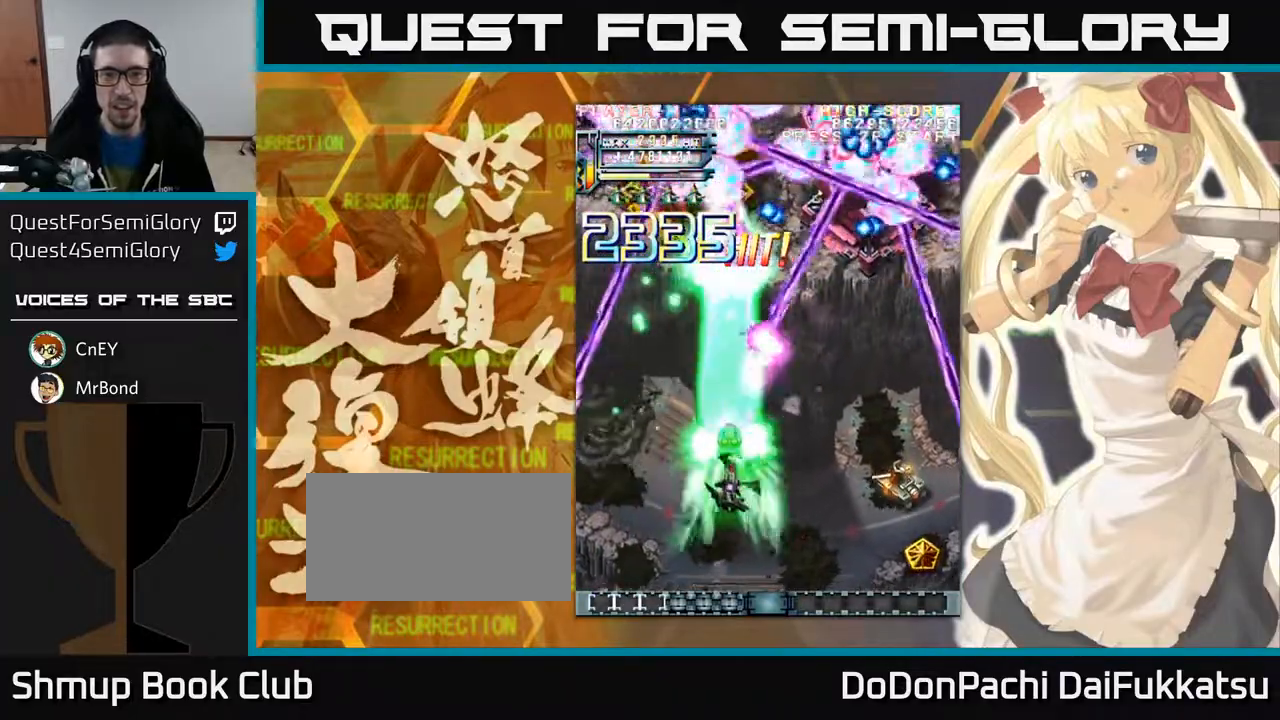
{"buttons": [], "left_stick": "right", "events": [[317, "left_stick", "down-right"], [483, "left_stick", "right"]]}
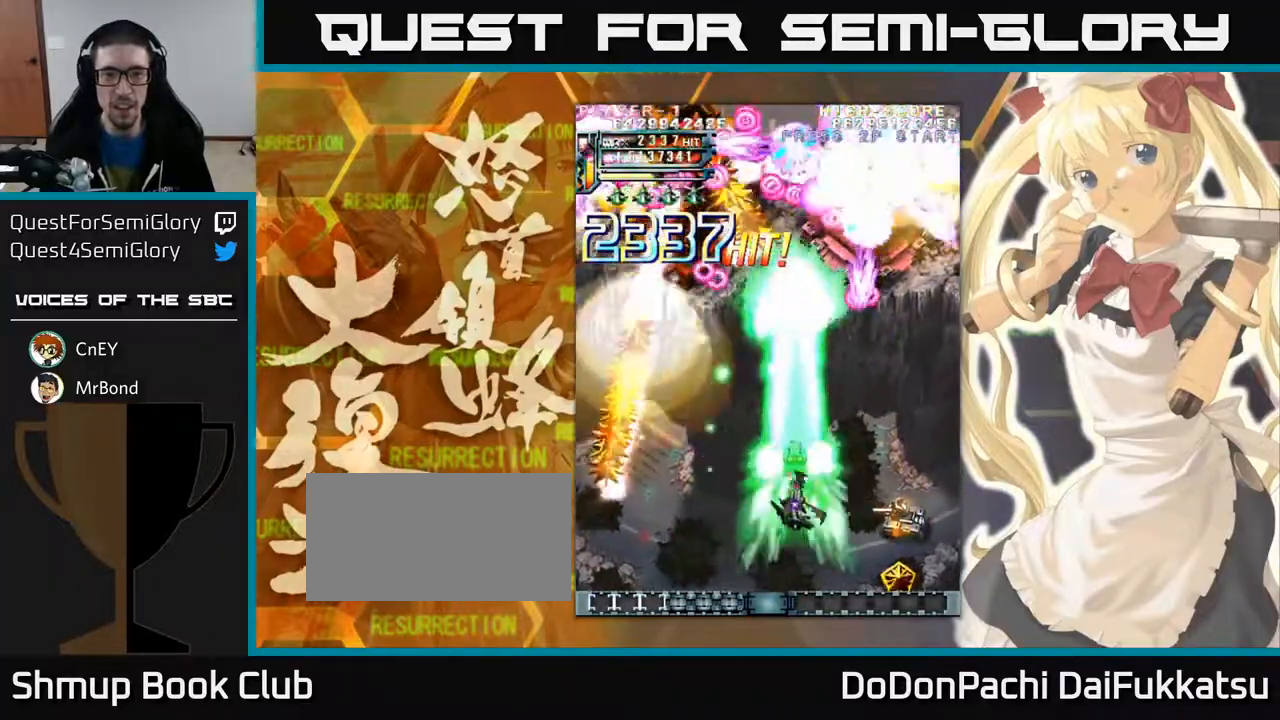
{"buttons": [], "left_stick": "down-left", "events": [[233, "left_stick", "down-right"], [383, "left_stick", "down-left"]]}
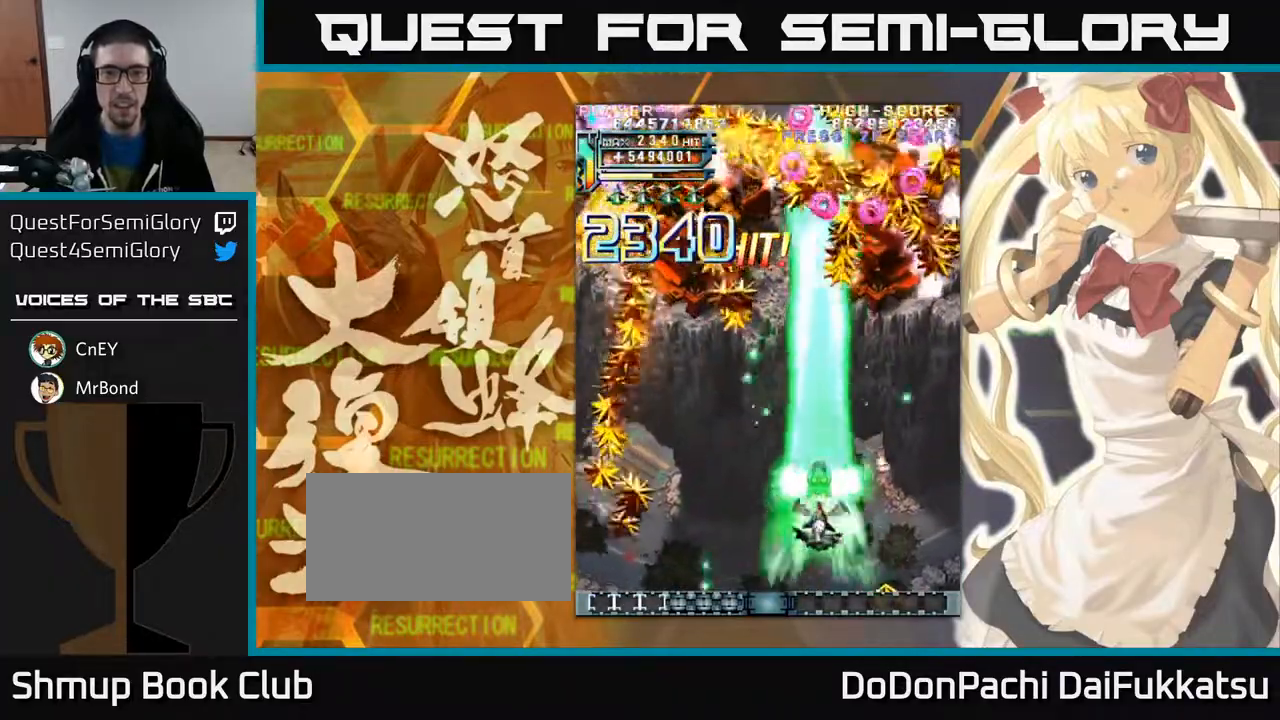
{"buttons": [], "left_stick": "up-right"}
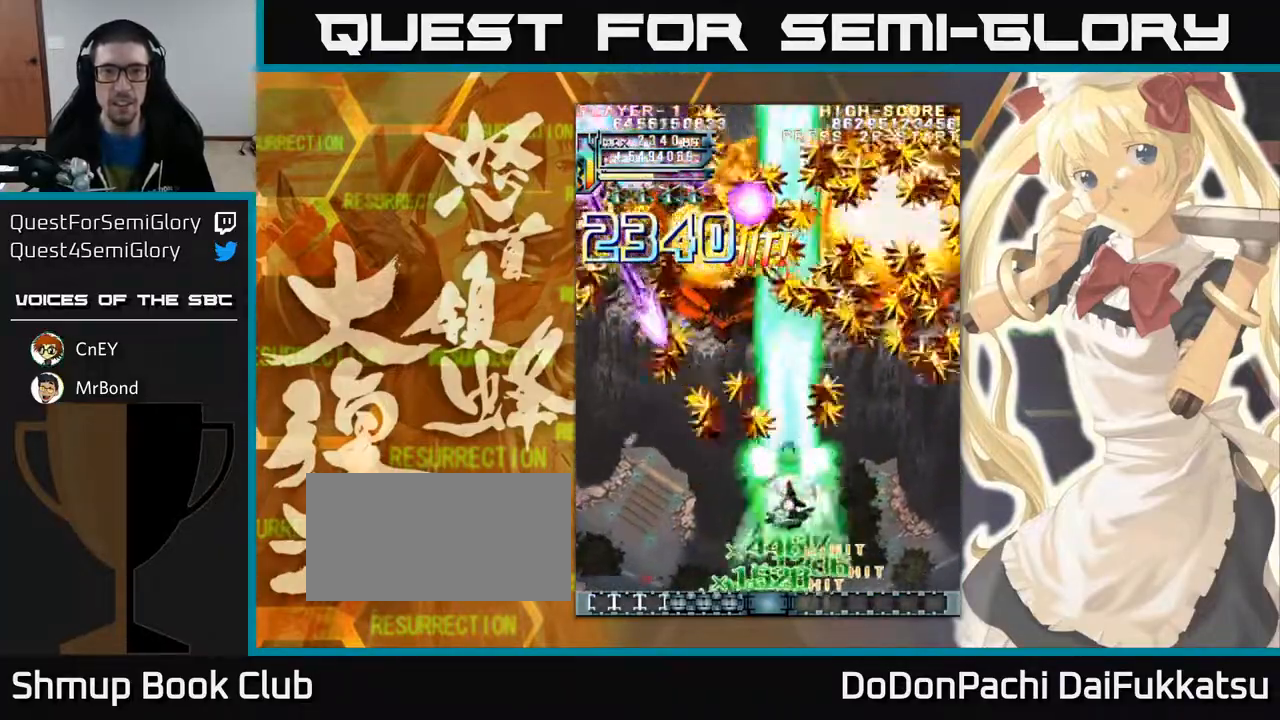
{"buttons": [], "left_stick": "left", "events": [[317, "left_stick", "left"]]}
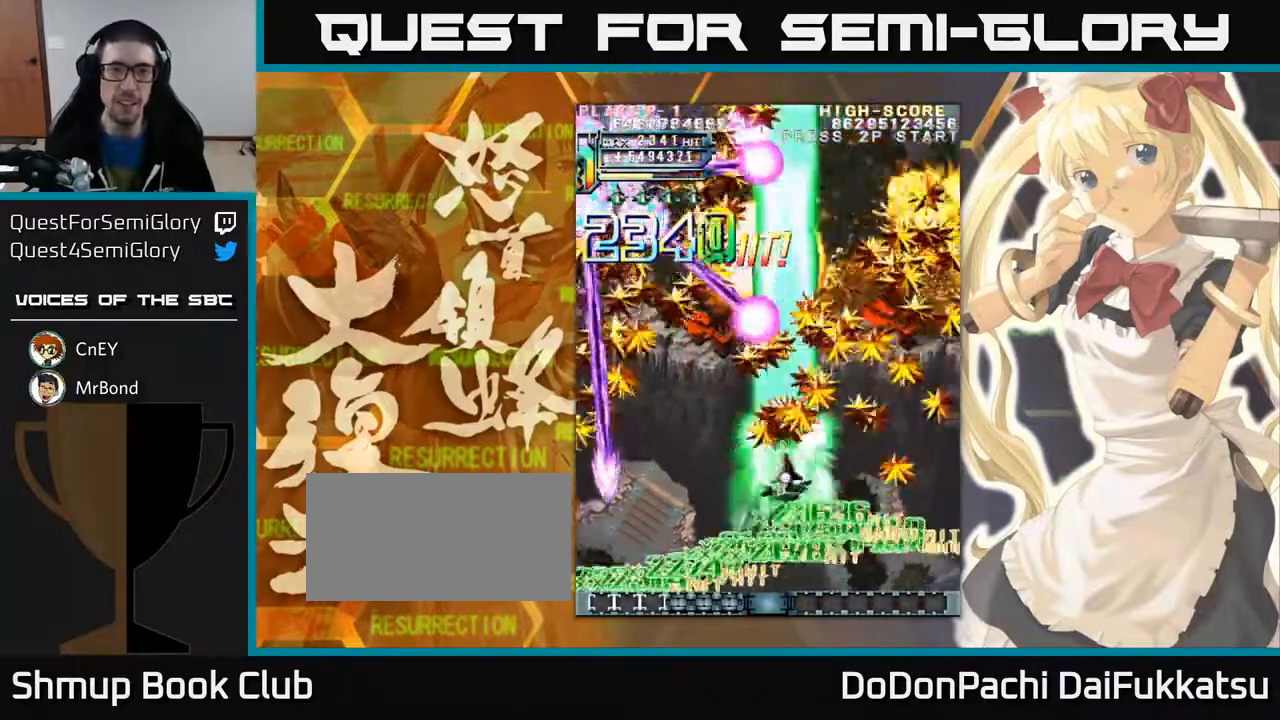
{"buttons": [], "left_stick": "up-left", "events": [[383, "left_stick", "up-left"]]}
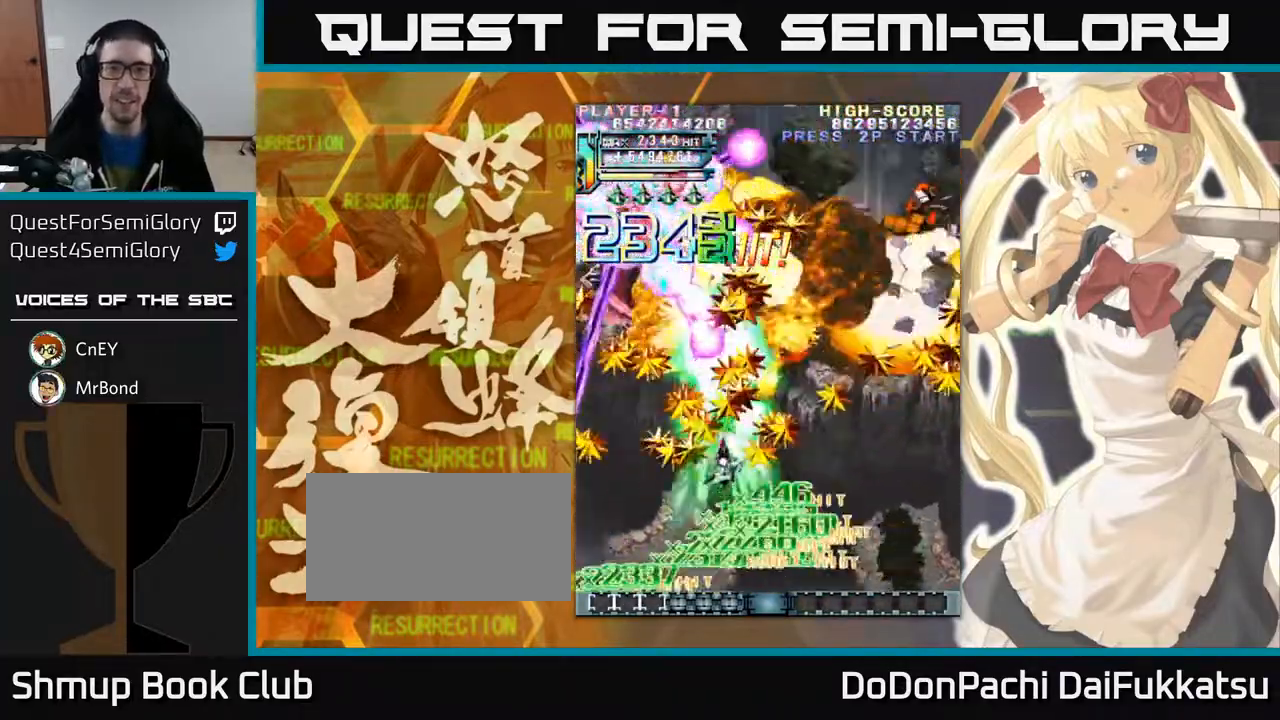
{"buttons": [], "left_stick": "right", "events": [[300, "left_stick", "down-right"], [467, "left_stick", "right"]]}
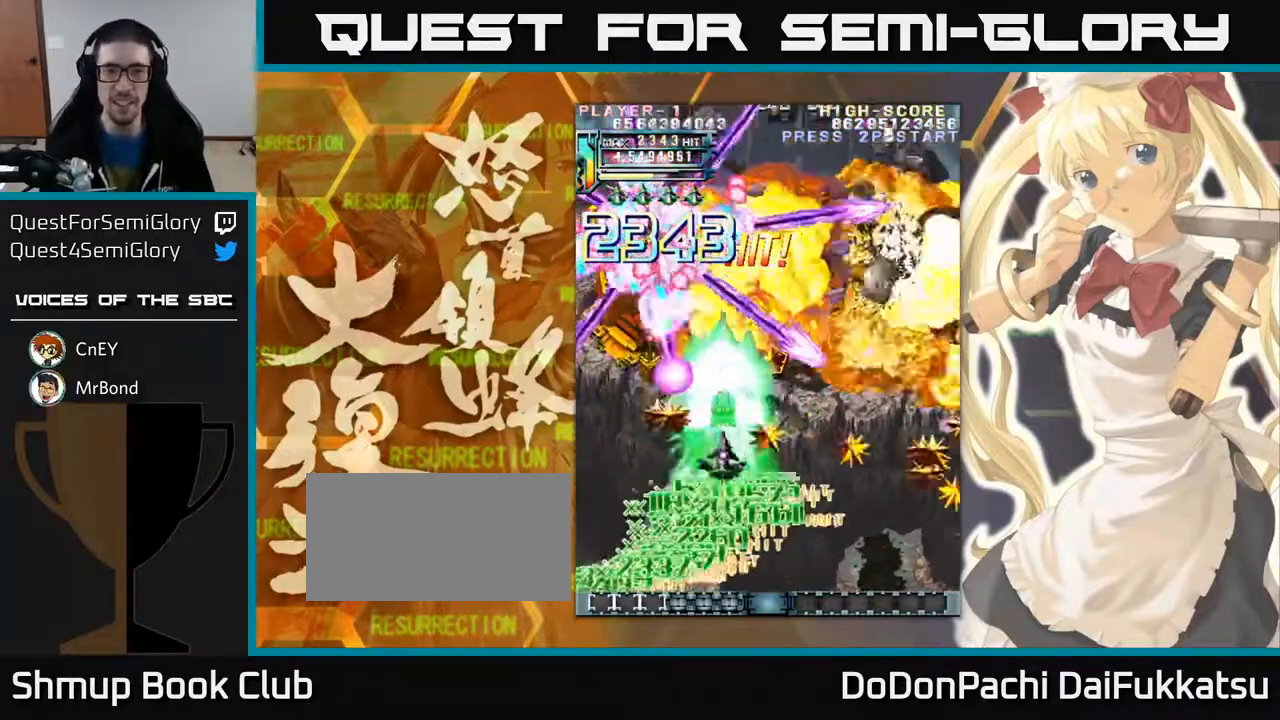
{"buttons": [], "left_stick": "down-right", "events": [[300, "left_stick", "down-right"]]}
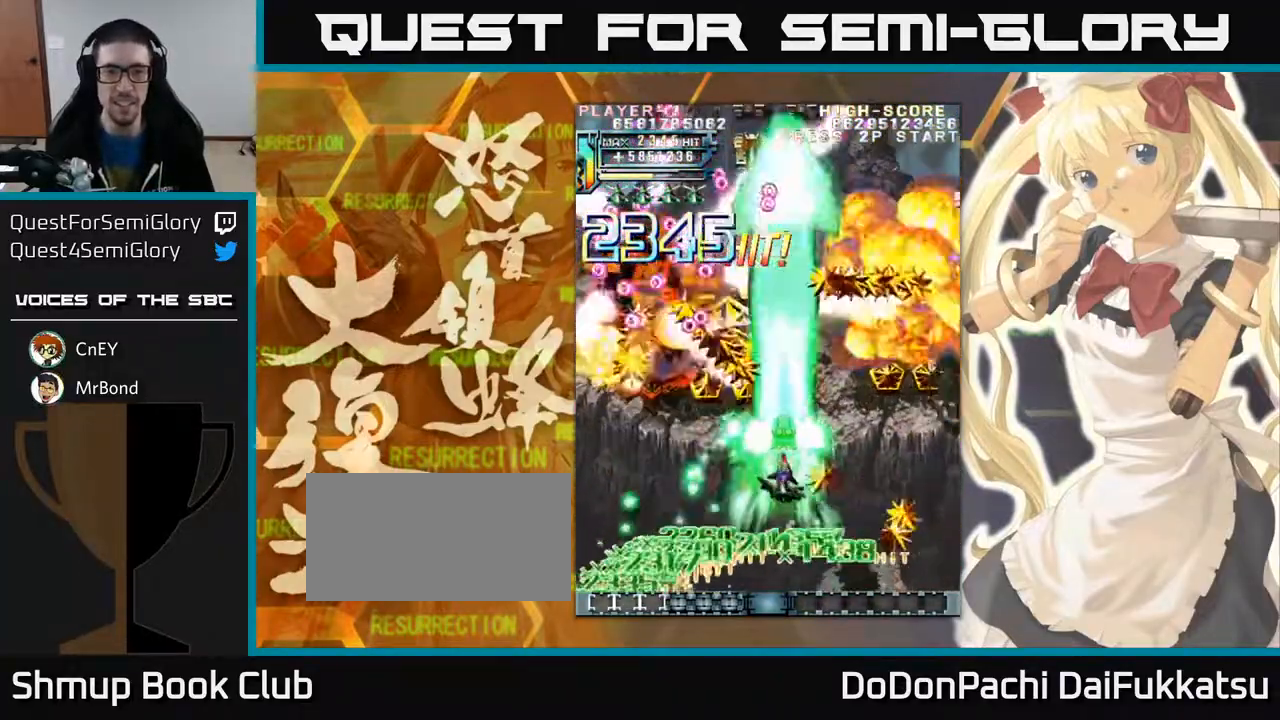
{"buttons": [], "left_stick": "left", "events": [[67, "left_stick", "down-left"], [267, "left_stick", "down-right"], [317, "left_stick", "right"], [500, "left_stick", "left"]]}
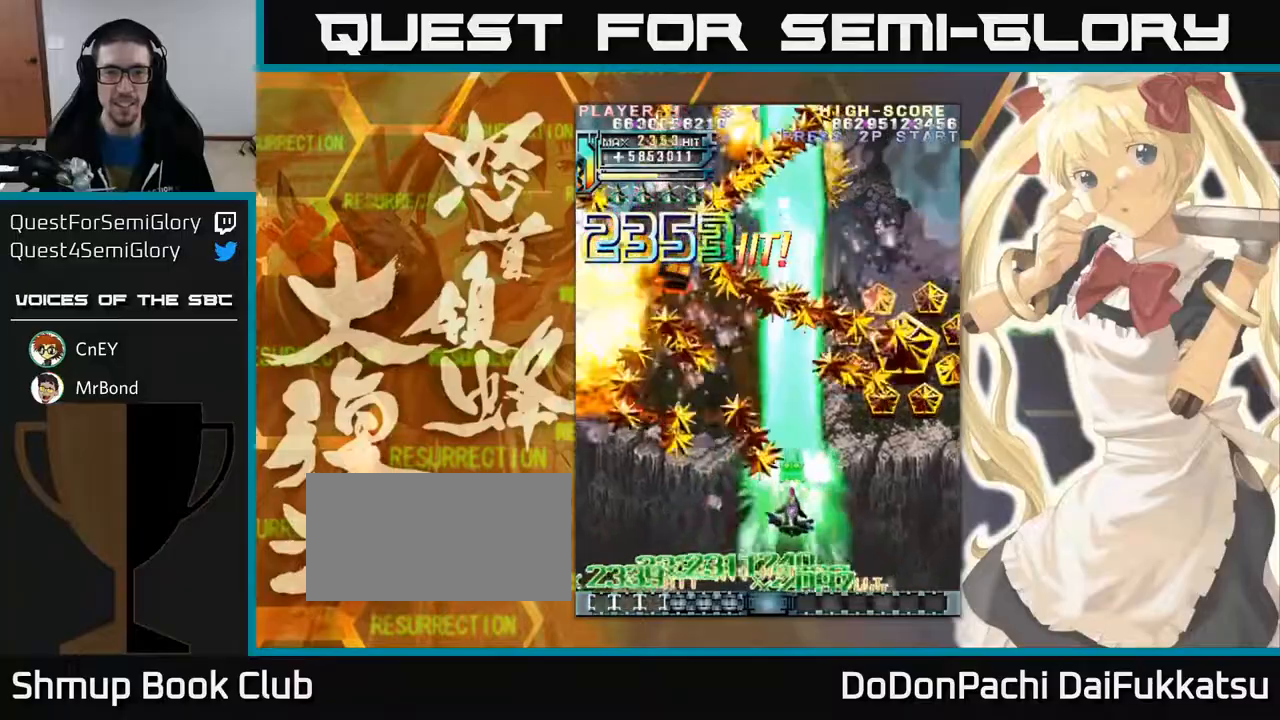
{"buttons": [], "left_stick": "up-left", "events": [[100, "left_stick", "up-left"]]}
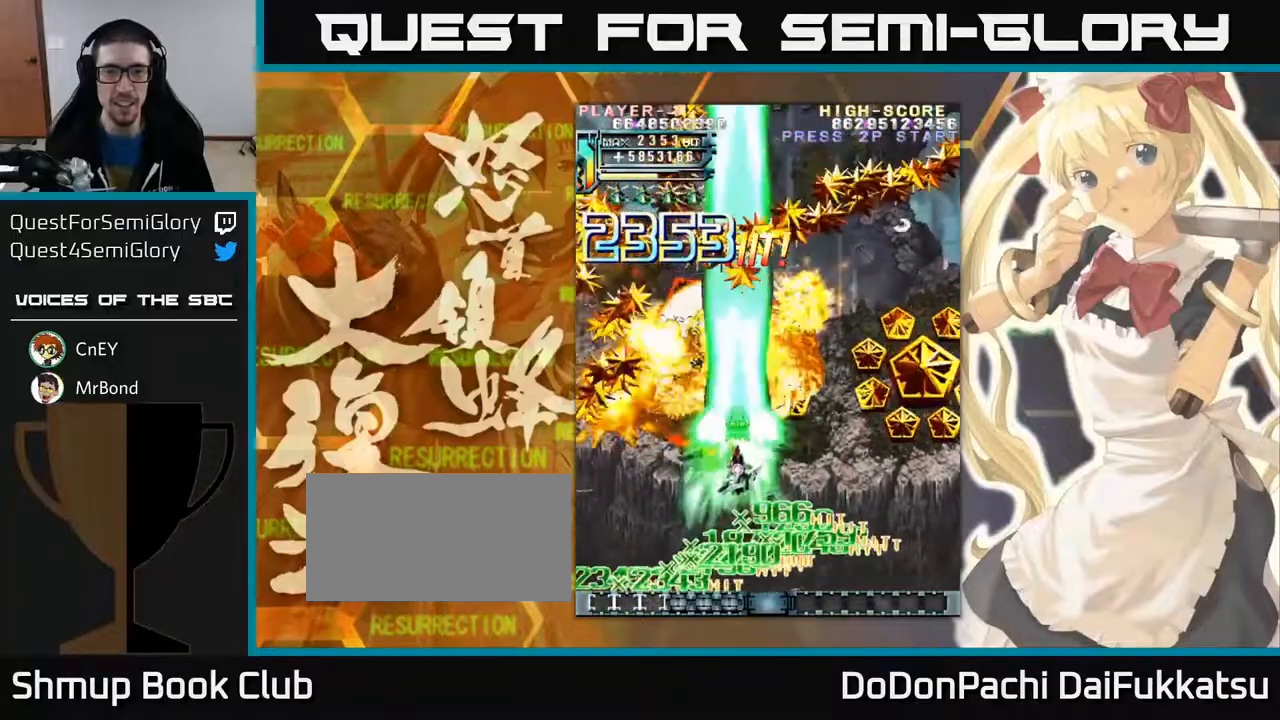
{"buttons": [], "left_stick": "right", "events": [[400, "left_stick", "right"]]}
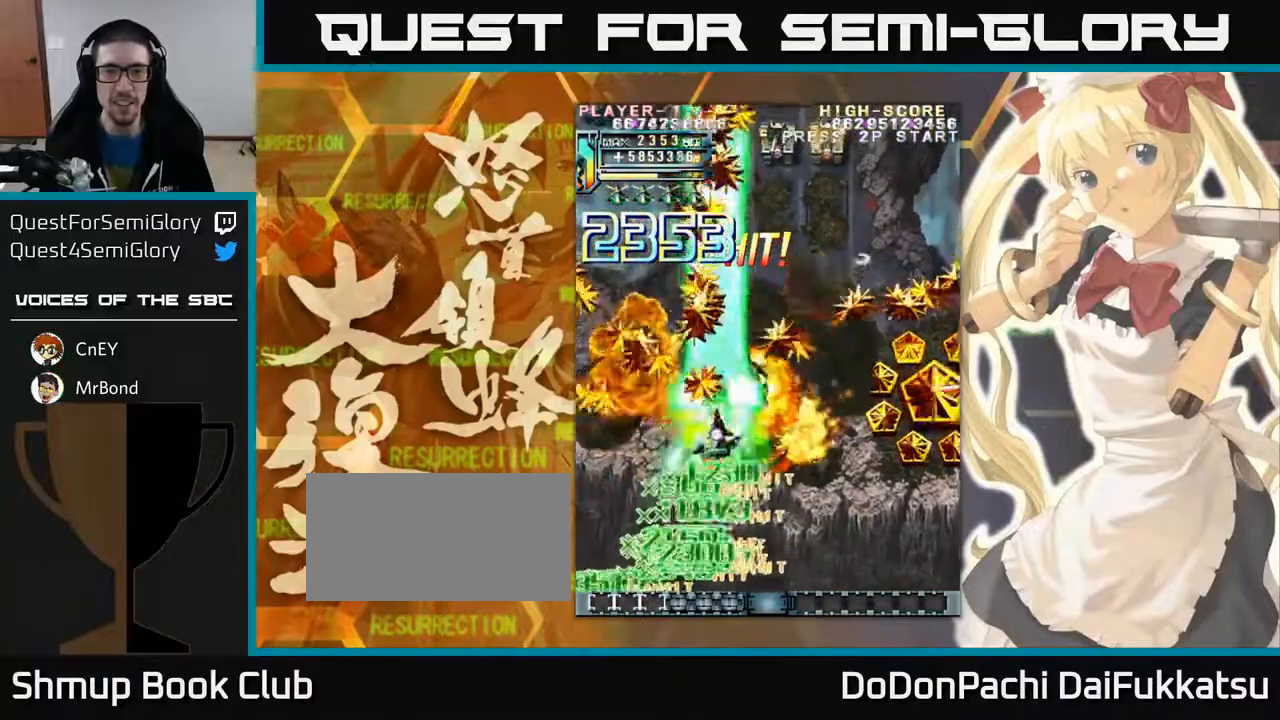
{"buttons": [], "left_stick": "right", "events": []}
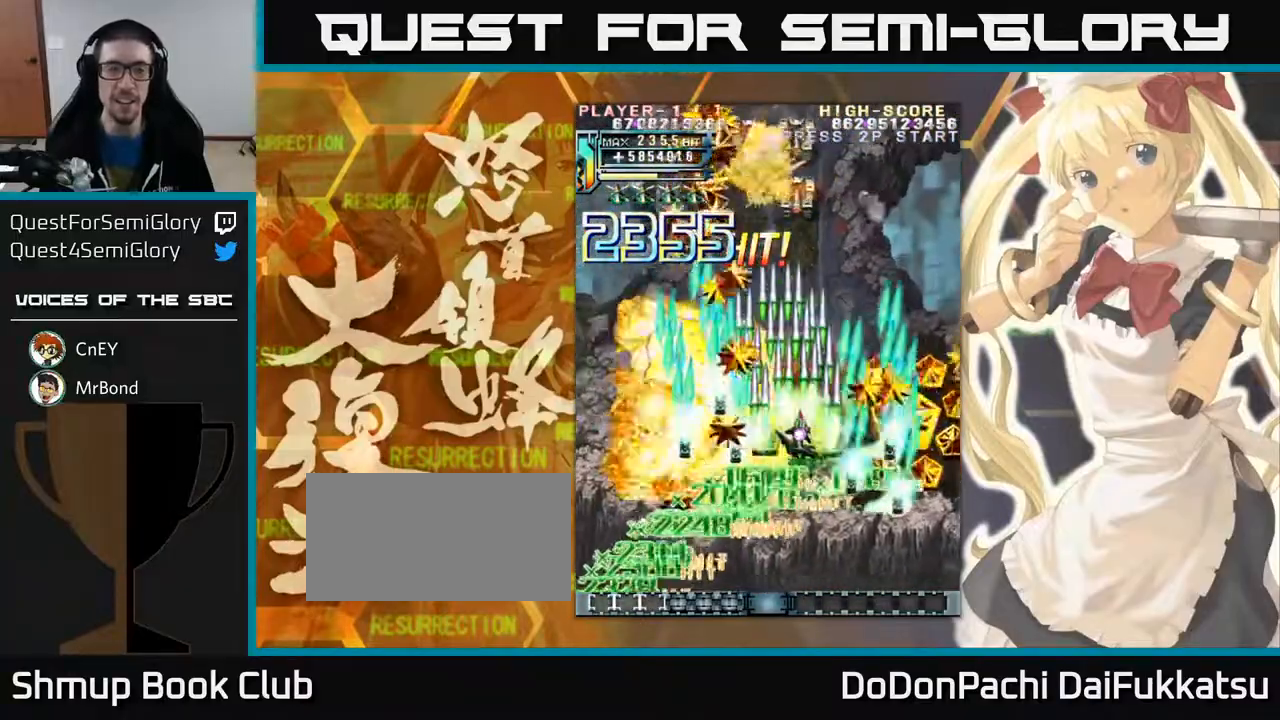
{"buttons": [], "left_stick": "up", "events": [[250, "left_stick", "down"], [300, "left_stick", "left"], [500, "left_stick", "up"]]}
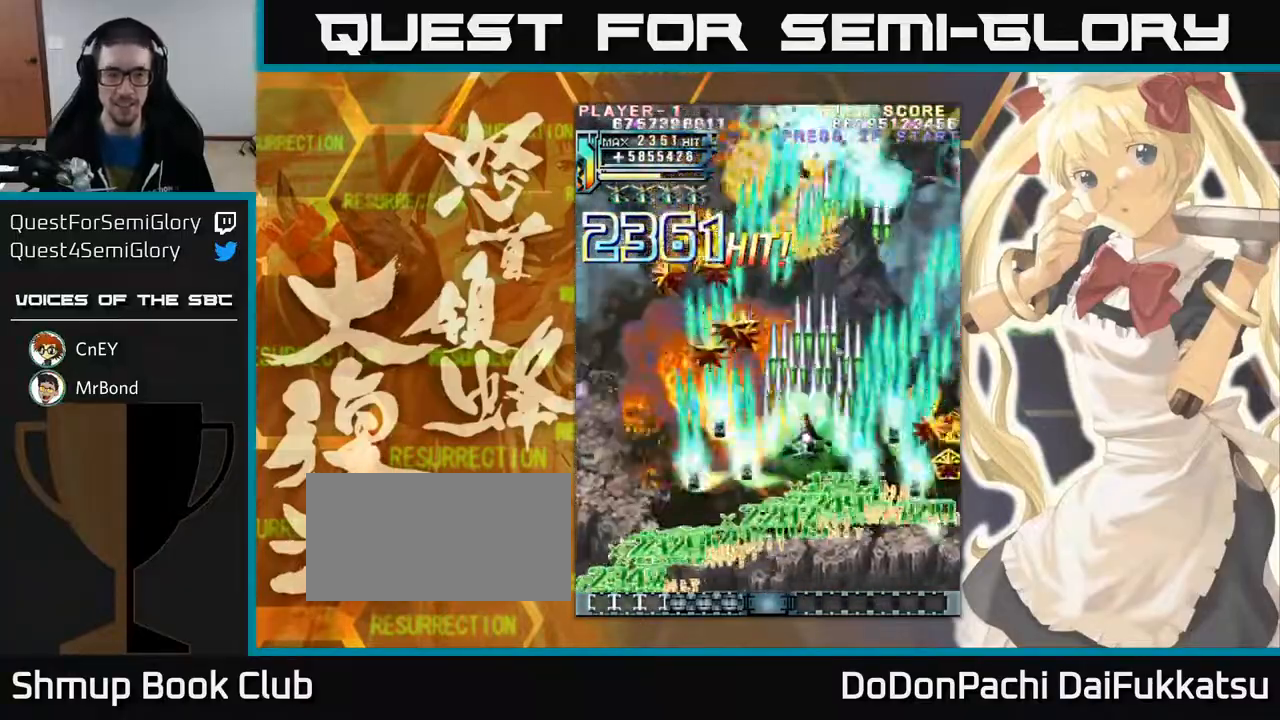
{"buttons": [], "left_stick": "down-right", "events": [[67, "left_stick", "up-left"], [317, "left_stick", "right"], [450, "left_stick", "down-right"]]}
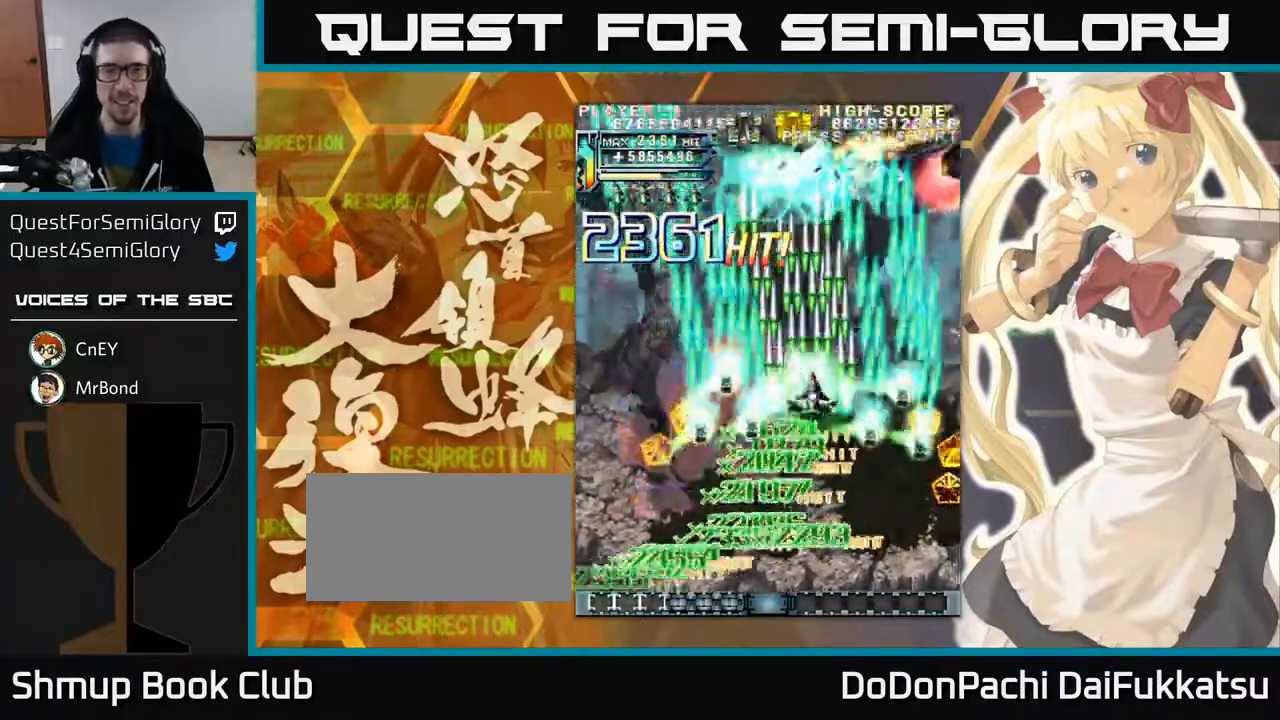
{"buttons": [], "left_stick": "down-right", "events": []}
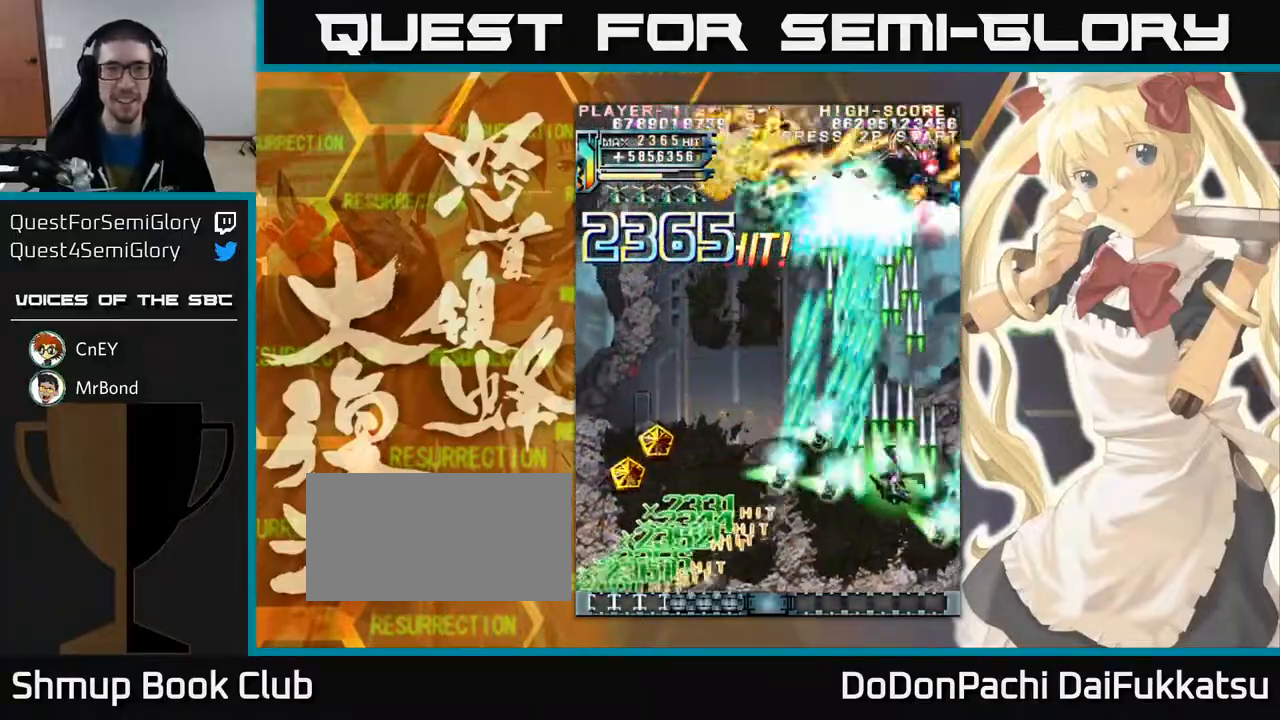
{"buttons": [], "left_stick": "down-left"}
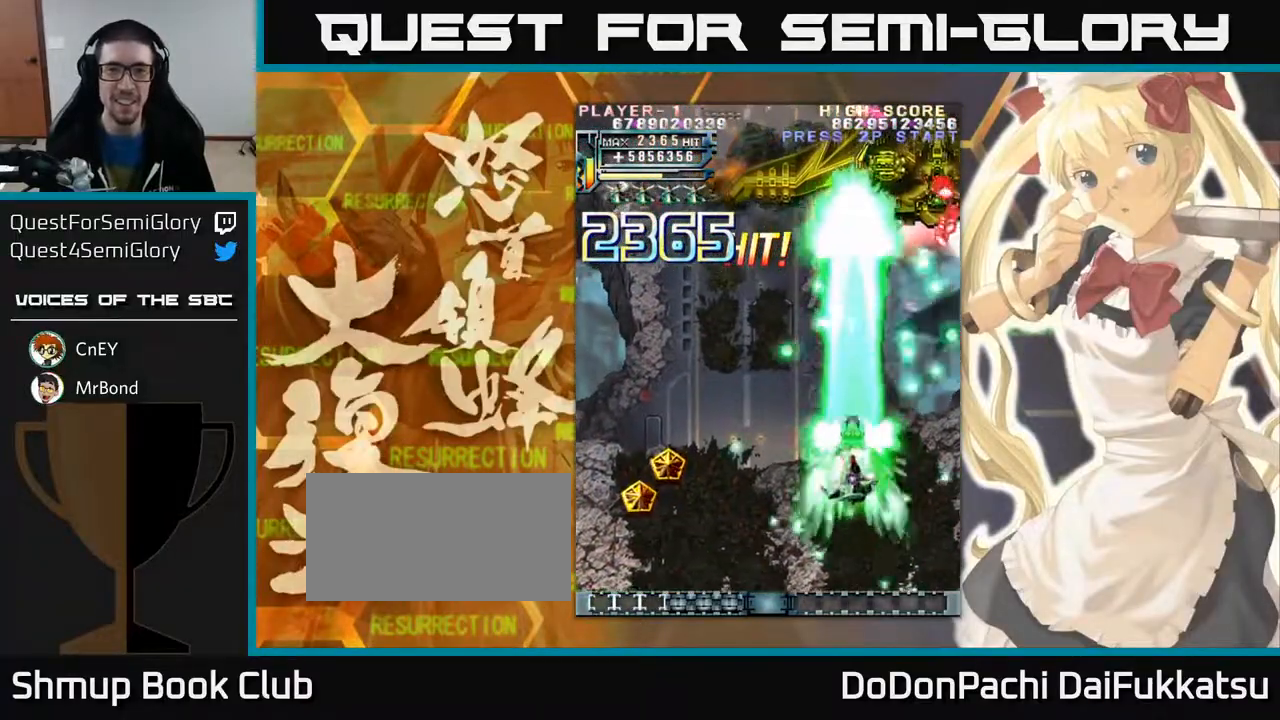
{"buttons": [], "left_stick": "up-left", "events": [[150, "left_stick", "down-right"], [283, "left_stick", "up"], [367, "left_stick", "up-left"]]}
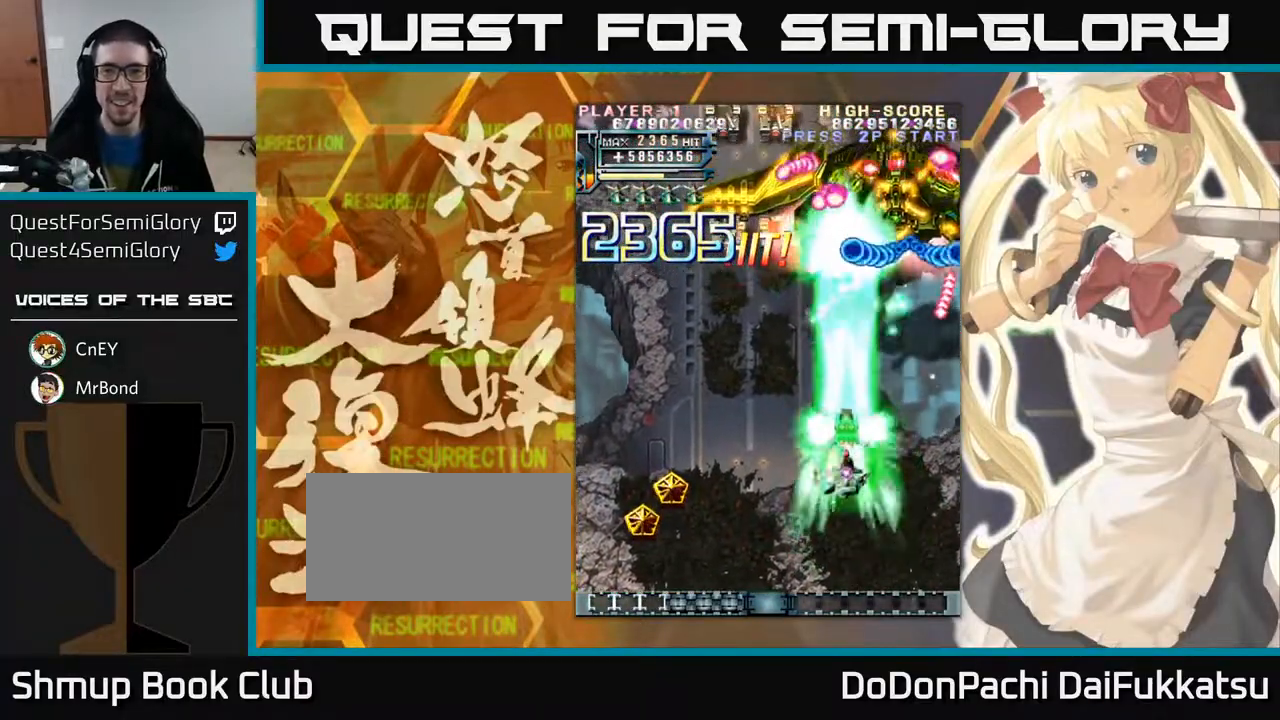
{"buttons": [], "left_stick": "right", "events": [[133, "left_stick", "up"], [267, "left_stick", "up-left"], [417, "left_stick", "right"]]}
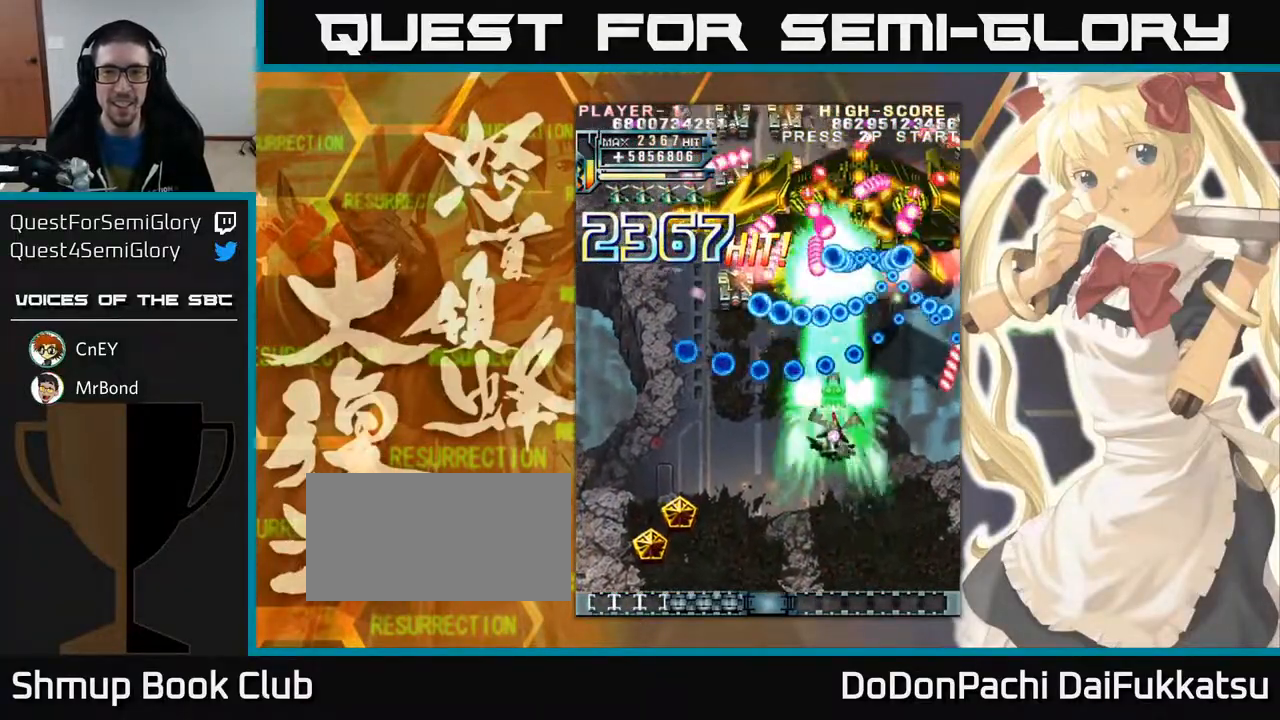
{"buttons": [], "left_stick": "down-left", "events": [[17, "left_stick", "down"], [233, "left_stick", "down-right"], [433, "left_stick", "down-left"]]}
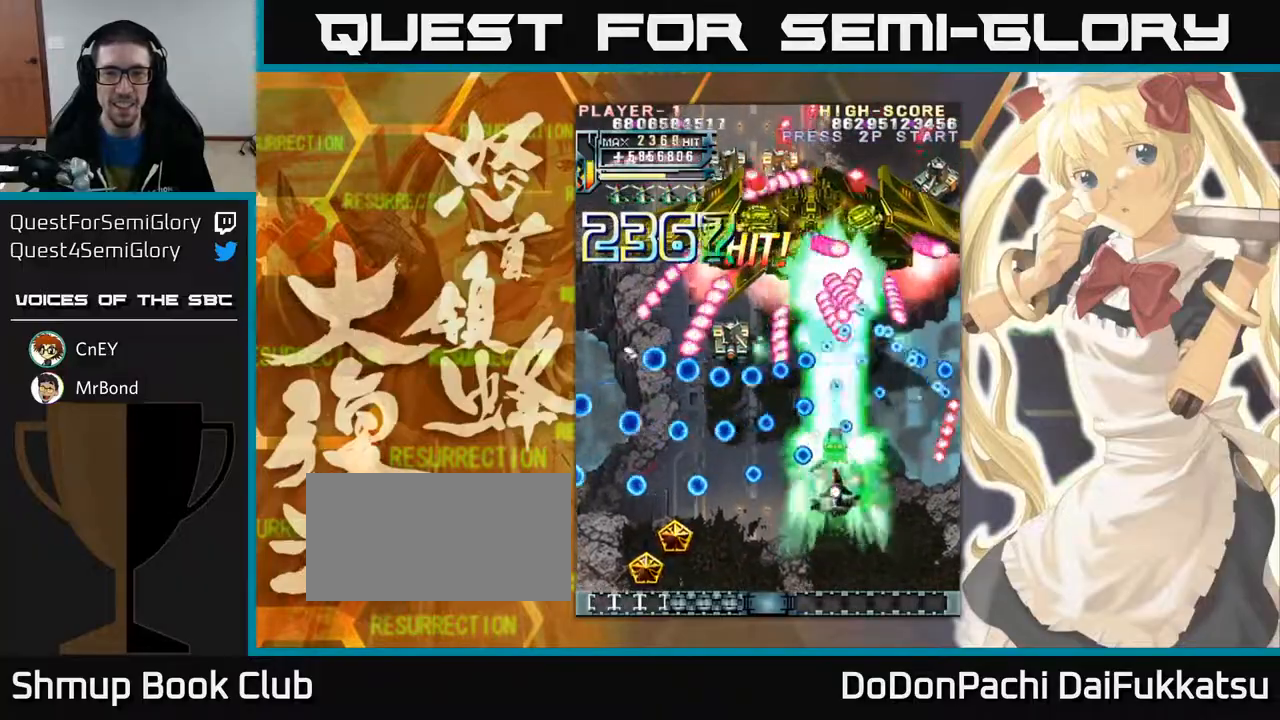
{"buttons": [], "left_stick": "left", "events": [[33, "left_stick", "up-left"], [183, "left_stick", "center"], [350, "left_stick", "left"]]}
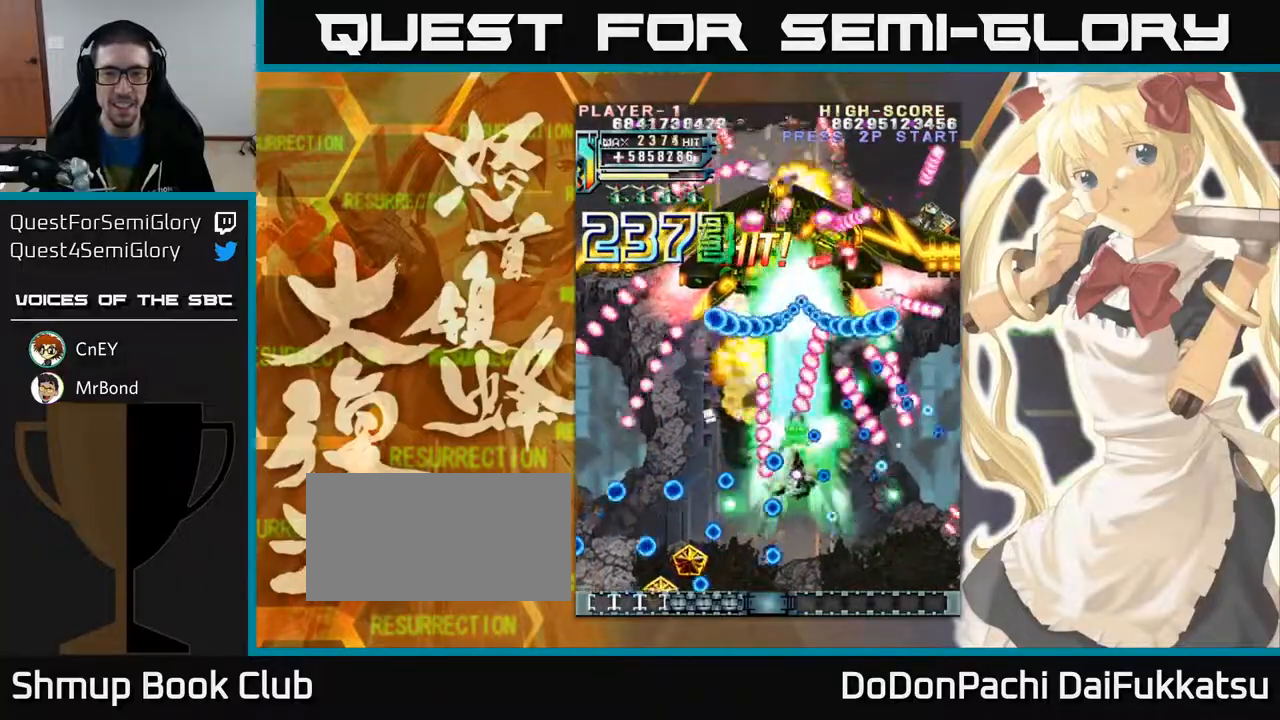
{"buttons": [], "left_stick": "center", "events": [[17, "left_stick", "center"], [67, "left_stick", "left"], [183, "left_stick", "center"], [283, "left_stick", "down"], [450, "left_stick", "center"]]}